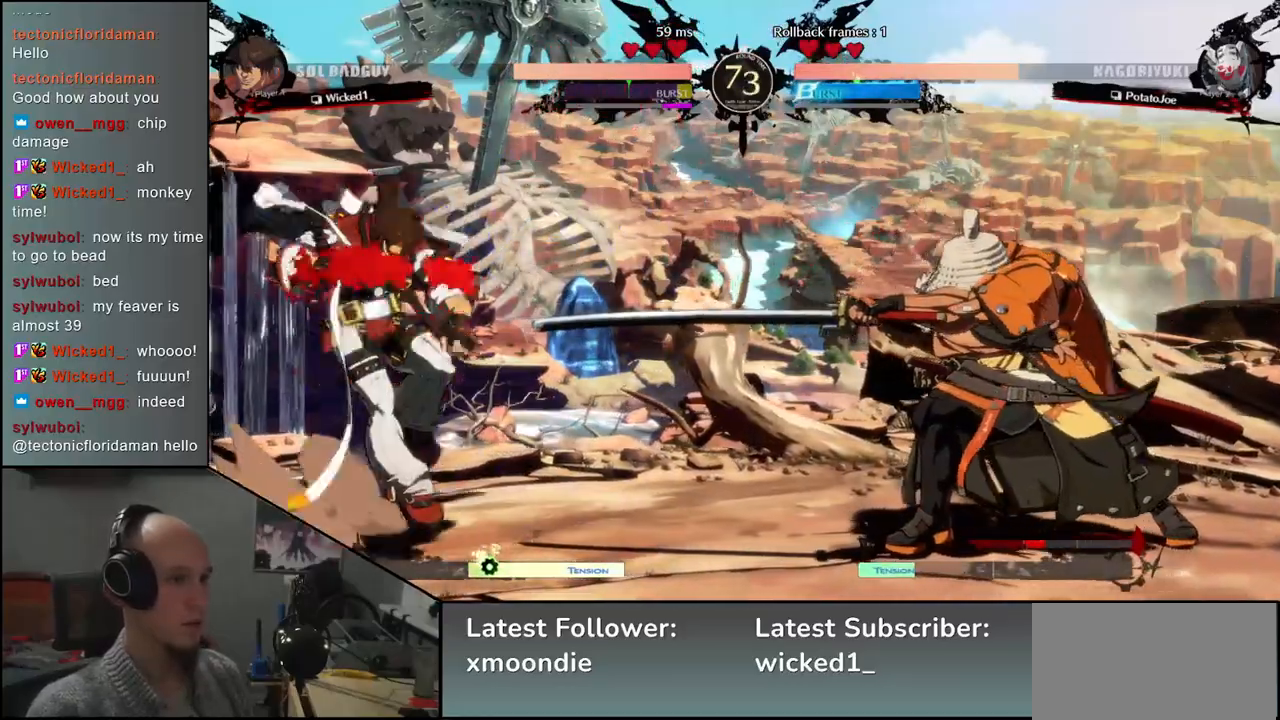
Gameplay with a controller (arcade stick); each line is a JSON object with the inputs held at the frame after it. "events" lists button and stick changes between this image and that frame as [ms after this image, input, new state], when the widget could be followed in between. Not read: L3 R1 R3.
{"buttons": [], "left_stick": "center", "events": [[83, "SQUARE", "down"], [83, "left_stick", "right"], [200, "SQUARE", "up"], [217, "left_stick", "center"], [283, "left_stick", "left"], [450, "left_stick", "center"]]}
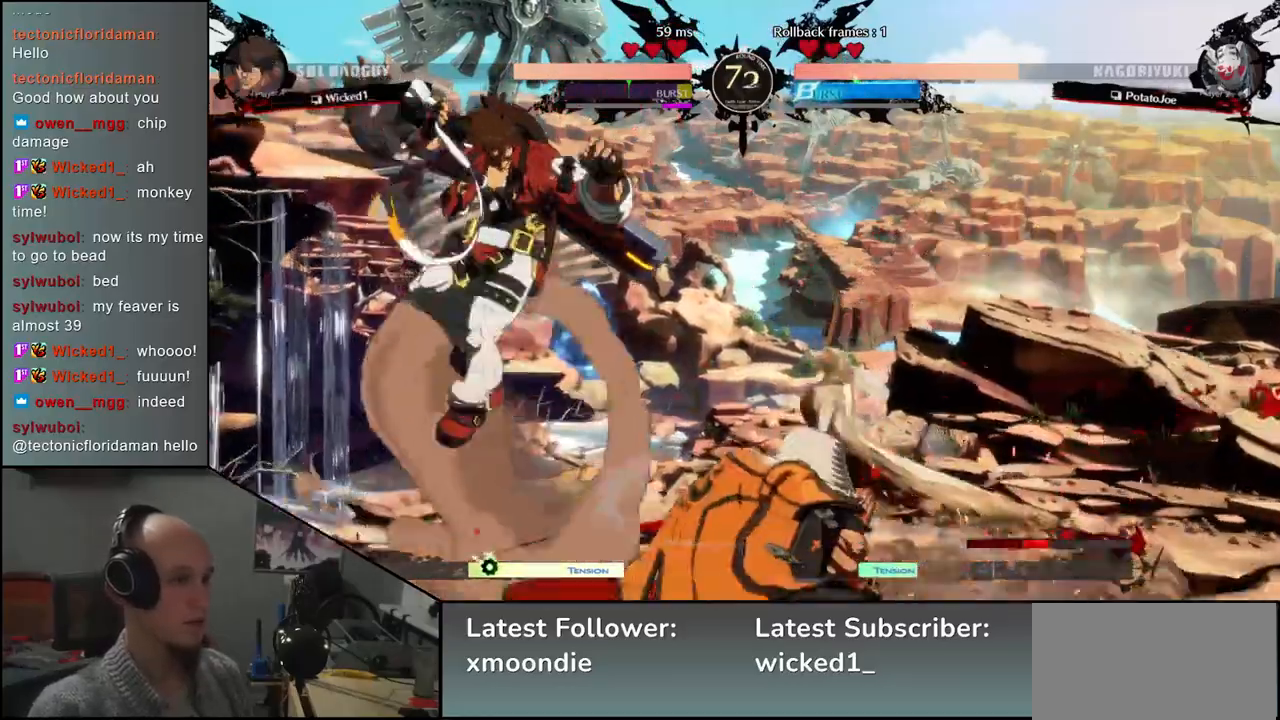
{"buttons": ["TRIANGLE"], "left_stick": "center", "events": [[83, "TRIANGLE", "down"], [167, "TRIANGLE", "up"], [500, "TRIANGLE", "down"]]}
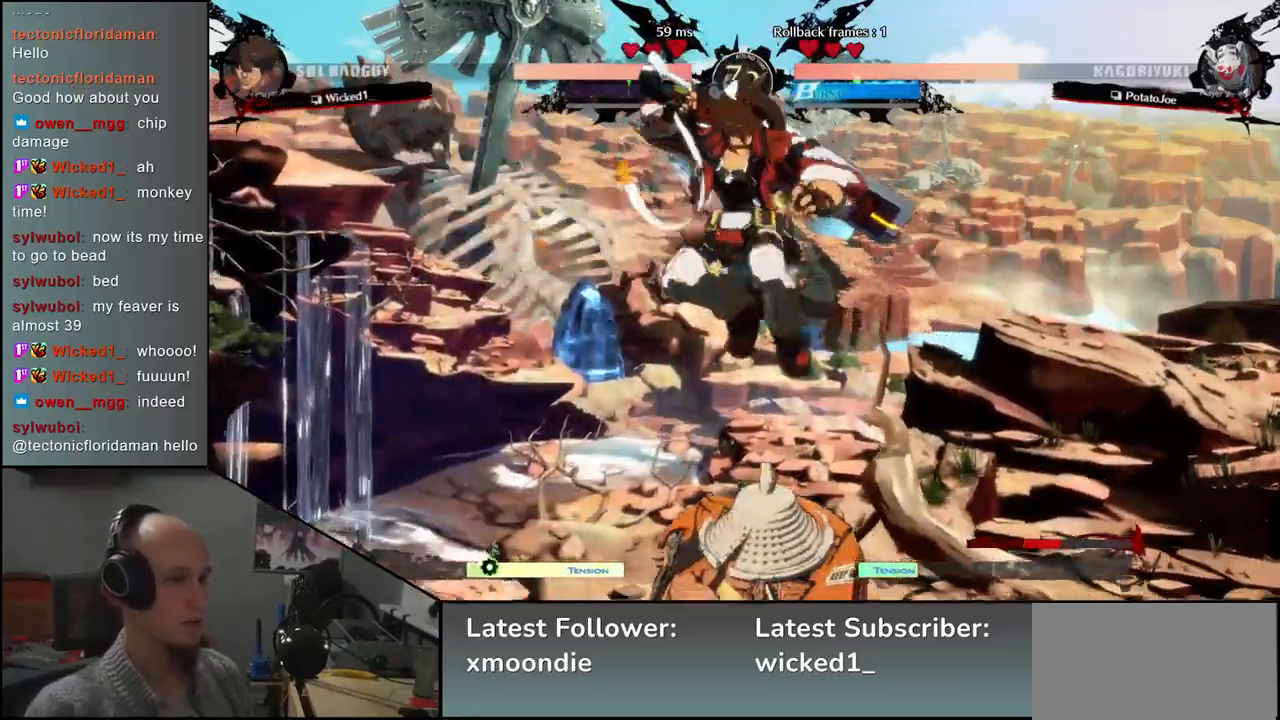
{"buttons": [], "left_stick": "center", "events": [[83, "TRIANGLE", "up"]]}
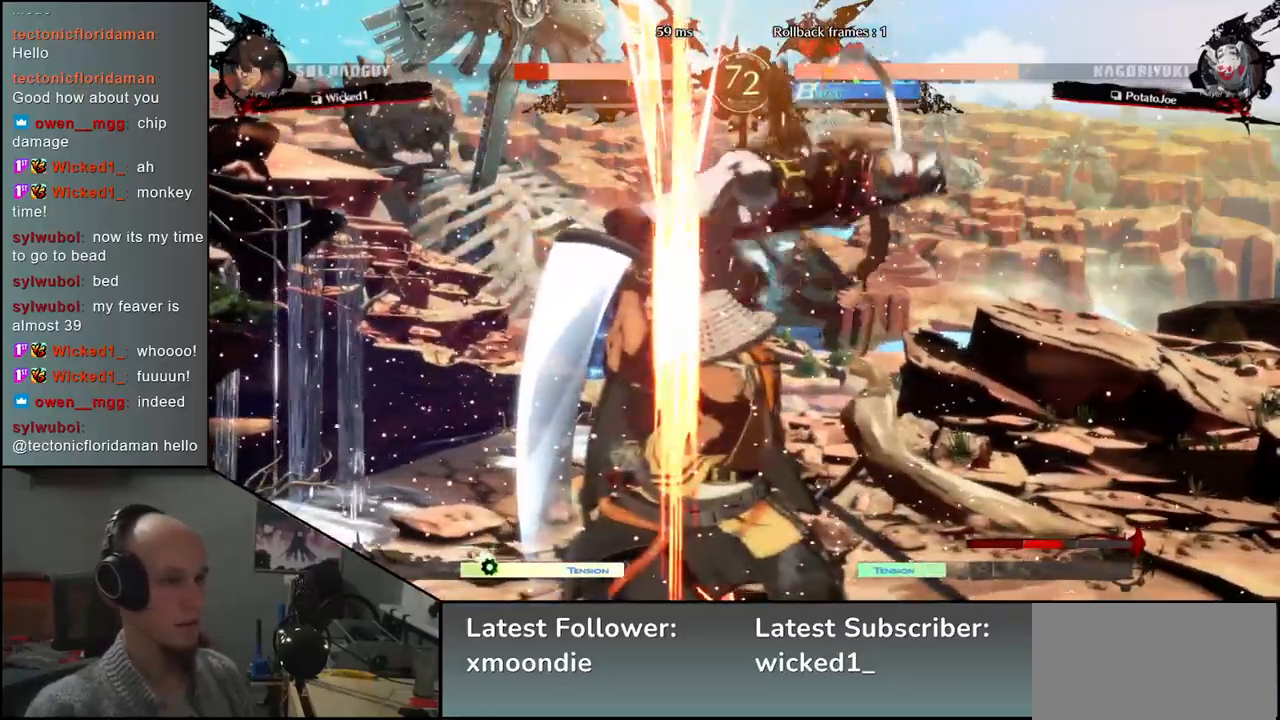
{"buttons": [], "left_stick": "center", "events": [[367, "TRIANGLE", "down"], [467, "TRIANGLE", "up"]]}
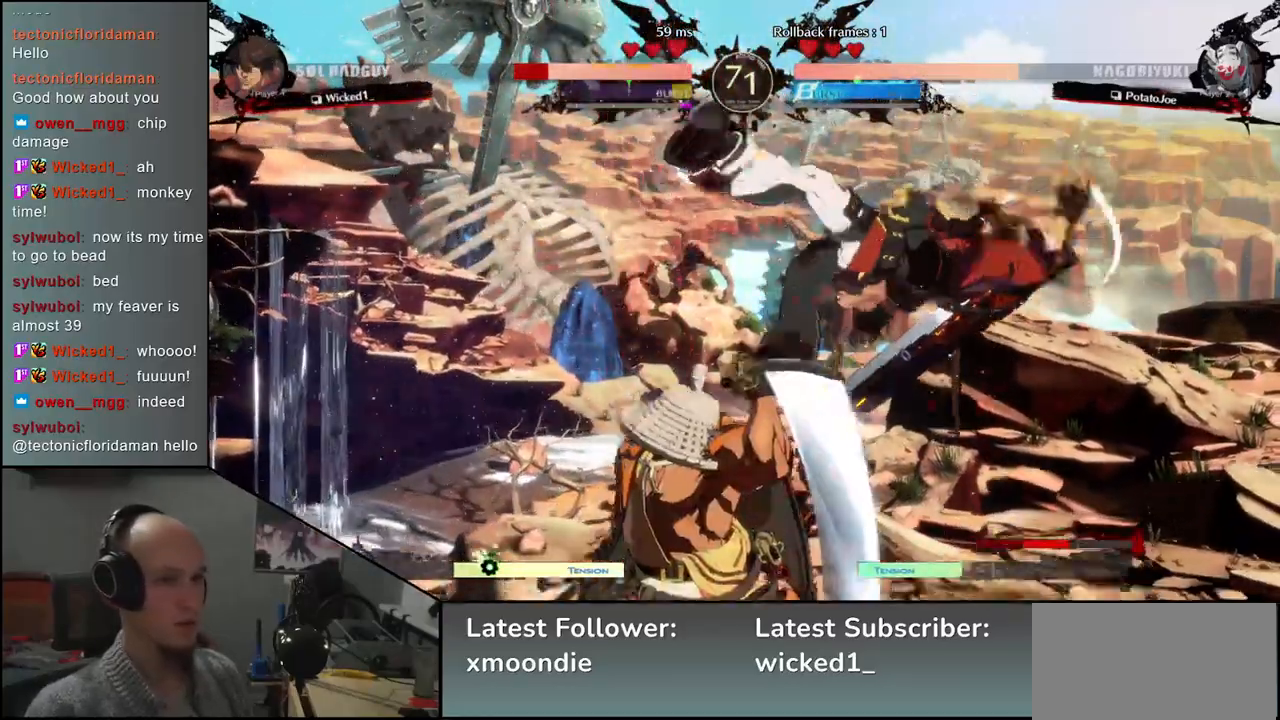
{"buttons": ["TRIANGLE"], "left_stick": "center", "events": [[483, "TRIANGLE", "down"]]}
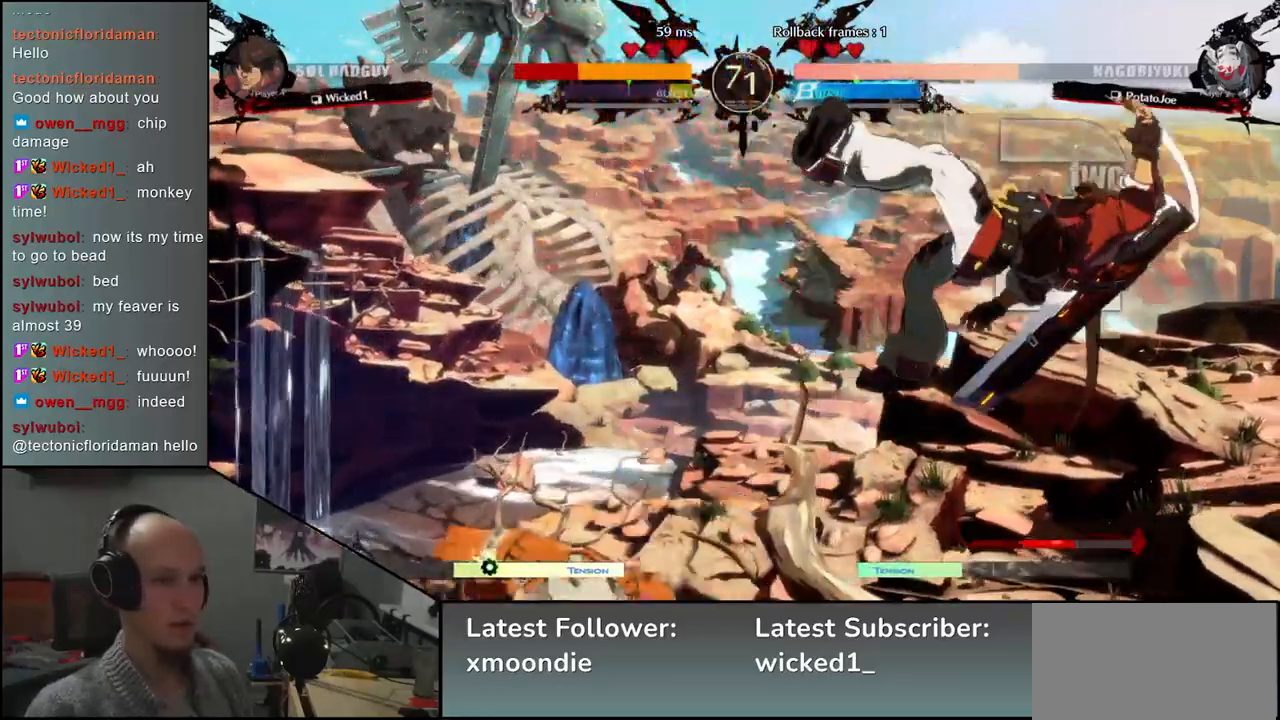
{"buttons": [], "left_stick": "center", "events": [[50, "TRIANGLE", "up"], [183, "TRIANGLE", "down"], [250, "TRIANGLE", "up"], [367, "TRIANGLE", "down"], [467, "TRIANGLE", "up"]]}
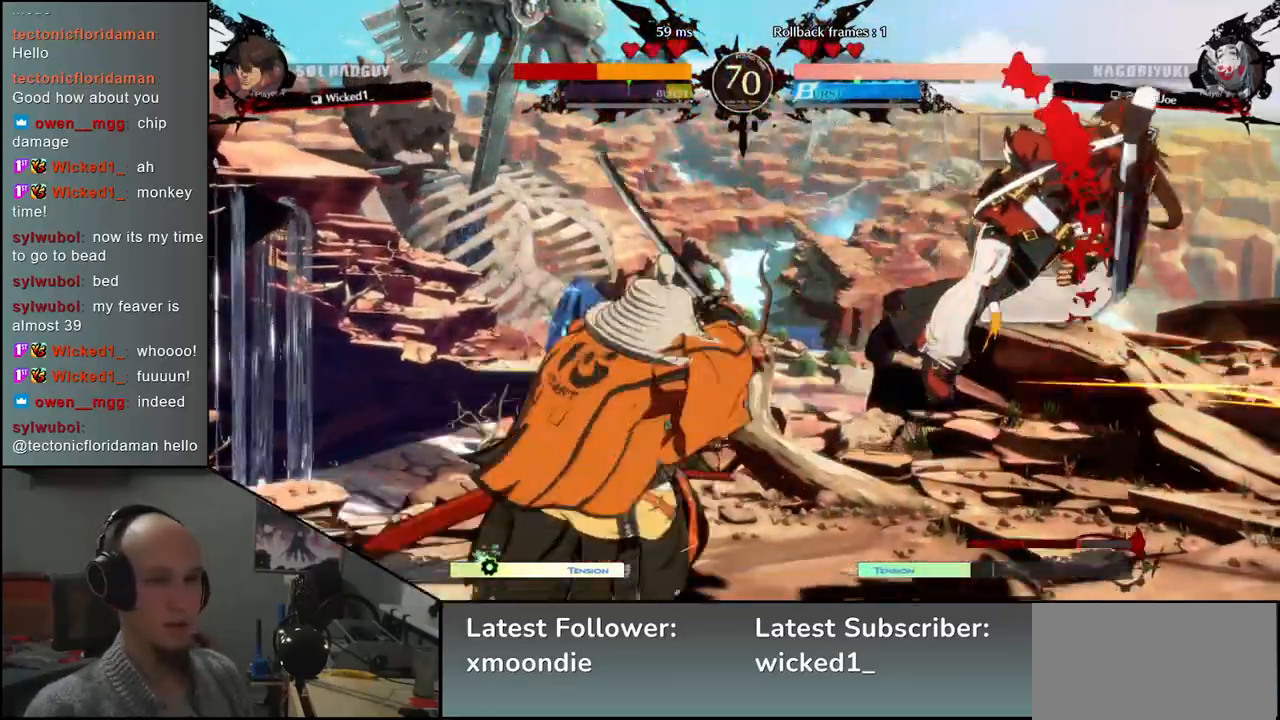
{"buttons": ["TRIANGLE"], "left_stick": "center", "events": [[83, "TRIANGLE", "down"], [167, "TRIANGLE", "up"], [283, "TRIANGLE", "down"], [383, "TRIANGLE", "up"], [500, "TRIANGLE", "down"]]}
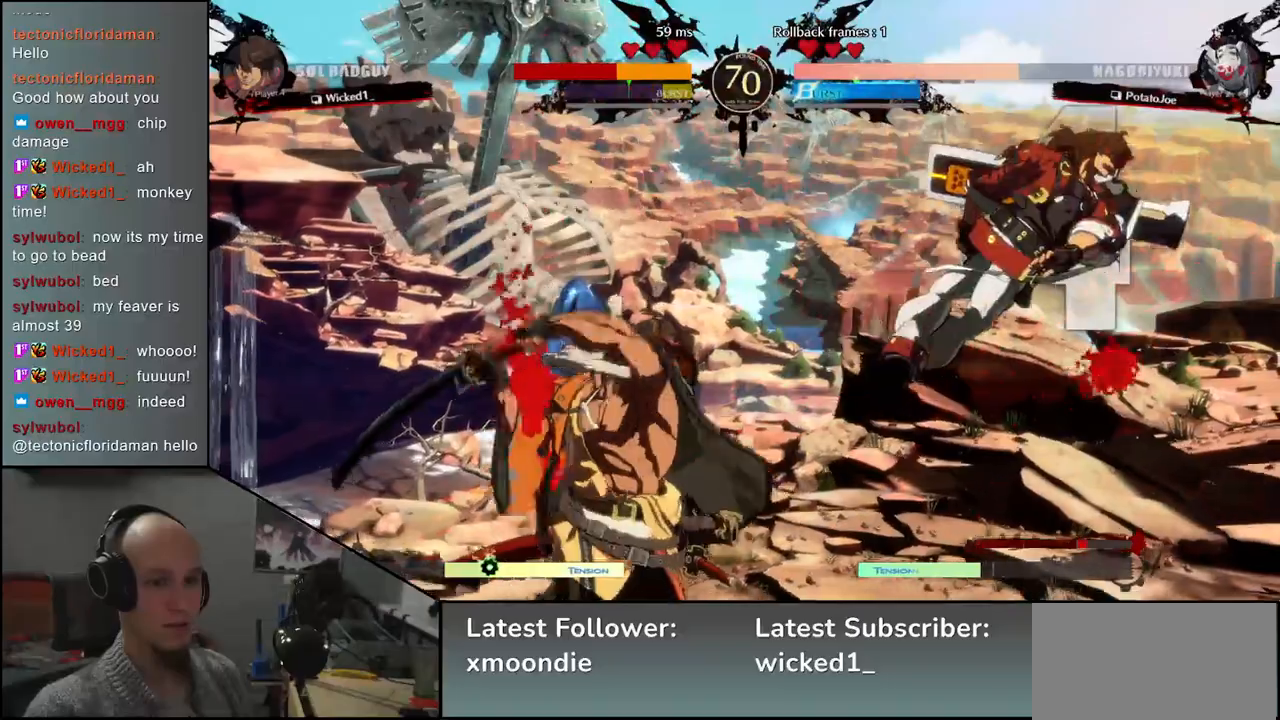
{"buttons": [], "left_stick": "right", "events": [[83, "TRIANGLE", "up"], [250, "R2", "down"], [250, "SQUARE", "down"], [250, "TRIANGLE", "down"], [250, "left_stick", "right"], [383, "SQUARE", "up"], [383, "TRIANGLE", "up"], [417, "R2", "up"]]}
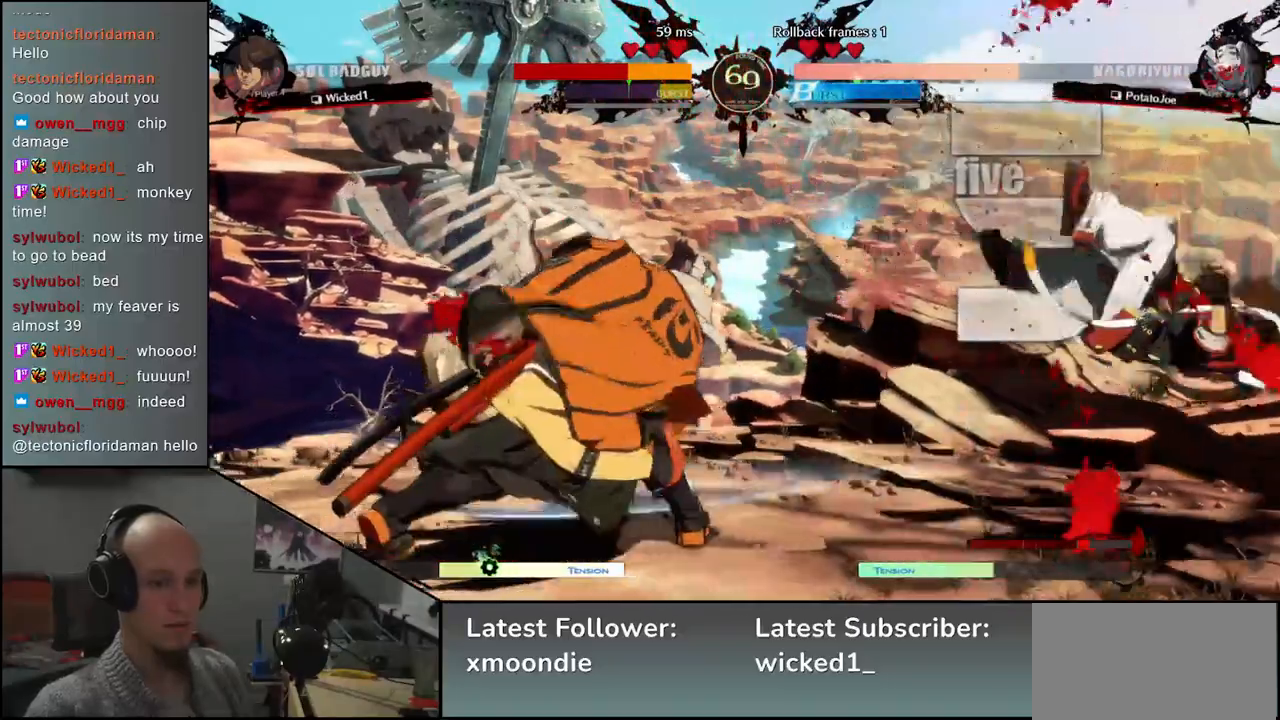
{"buttons": [], "left_stick": "right", "events": []}
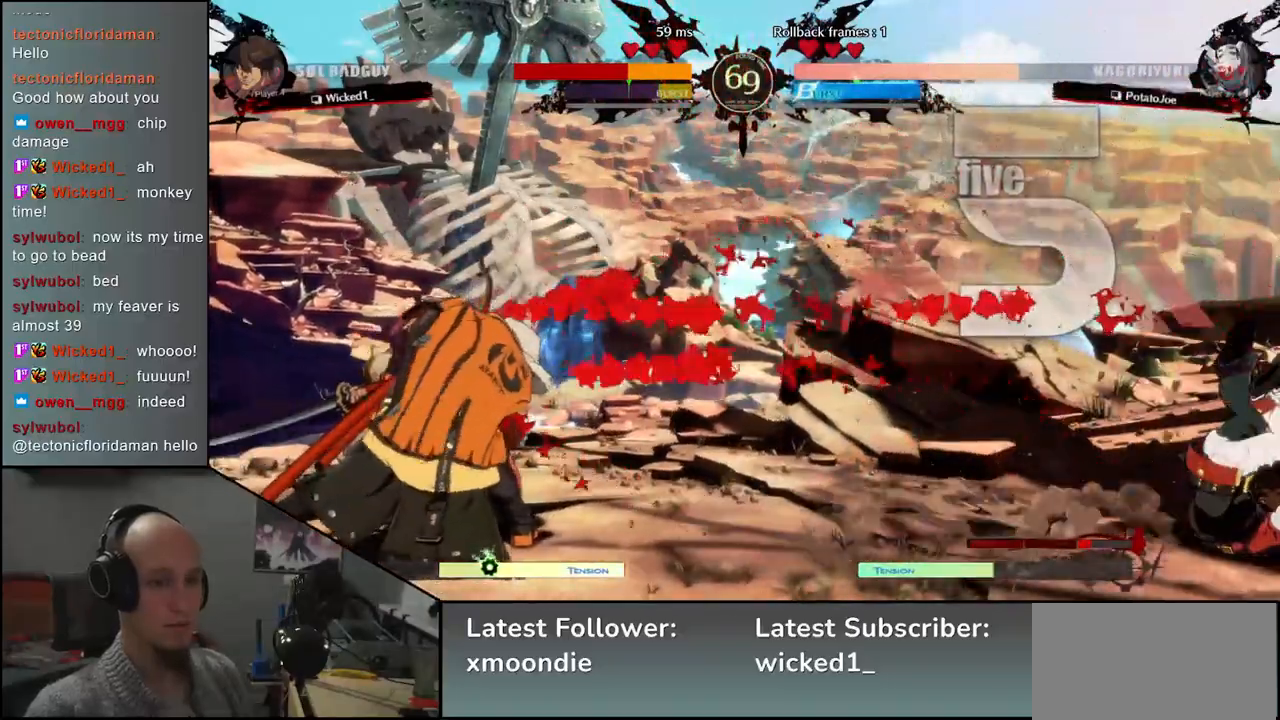
{"buttons": [], "left_stick": "center", "events": [[33, "left_stick", "center"], [83, "left_stick", "left"], [250, "left_stick", "right"], [300, "L2", "down"], [383, "L2", "up"], [383, "left_stick", "center"]]}
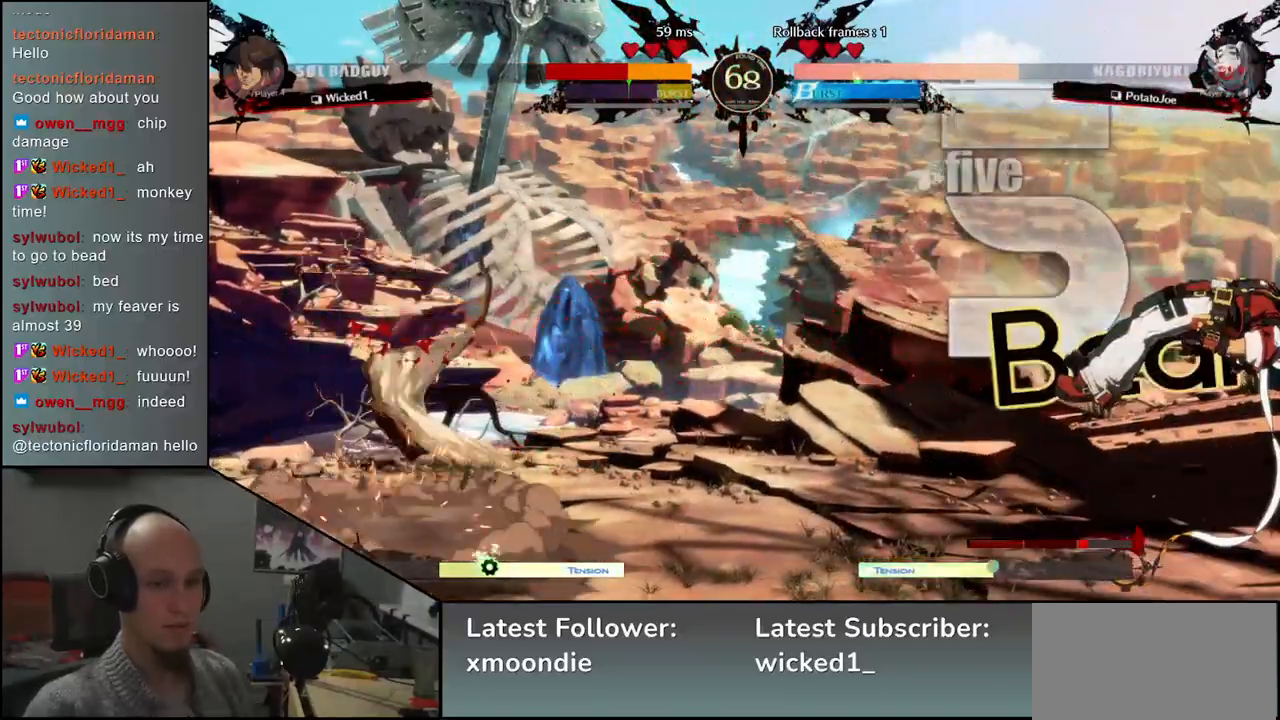
{"buttons": [], "left_stick": "down", "events": [[83, "left_stick", "down"], [133, "TRIANGLE", "down"], [217, "TRIANGLE", "up"], [317, "TRIANGLE", "down"], [383, "TRIANGLE", "up"]]}
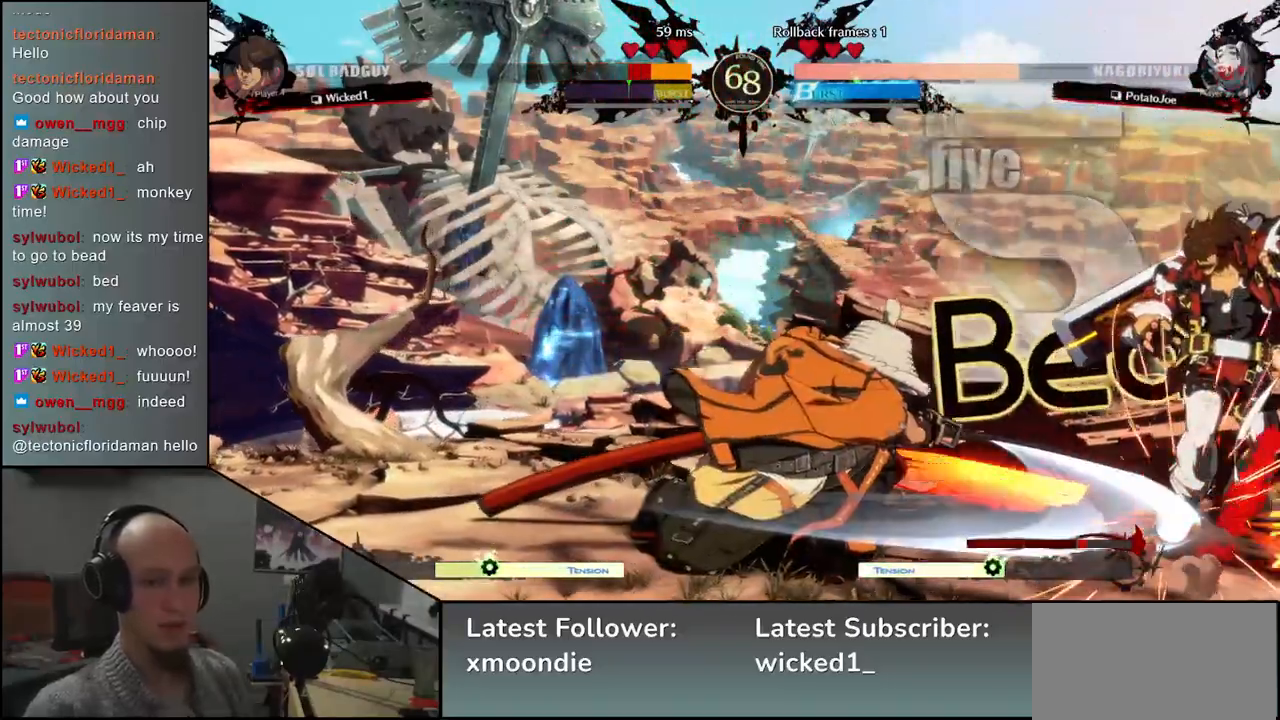
{"buttons": [], "left_stick": "center", "events": [[50, "SQUARE", "down"], [50, "left_stick", "center"], [100, "SQUARE", "up"], [217, "SQUARE", "down"], [300, "SQUARE", "up"]]}
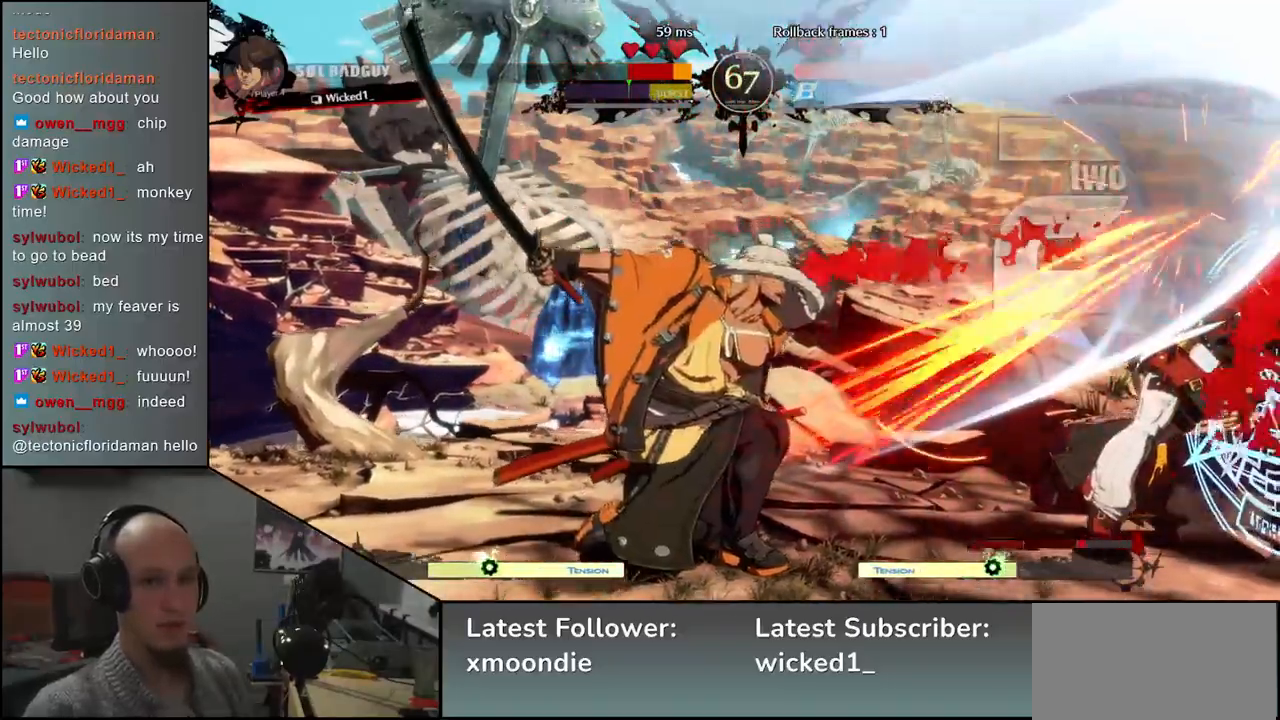
{"buttons": [], "left_stick": "center", "events": []}
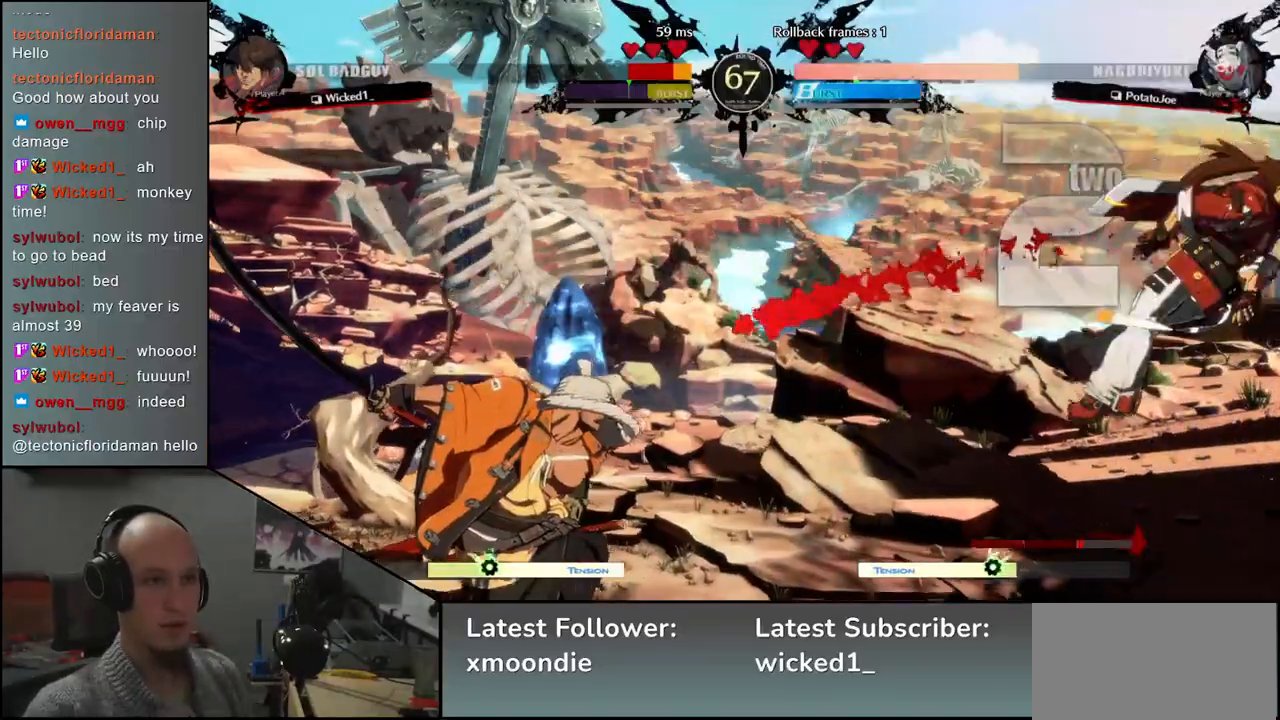
{"buttons": [], "left_stick": "left", "events": [[100, "left_stick", "left"], [283, "left_stick", "down"], [333, "left_stick", "right"], [417, "left_stick", "up"], [467, "left_stick", "left"]]}
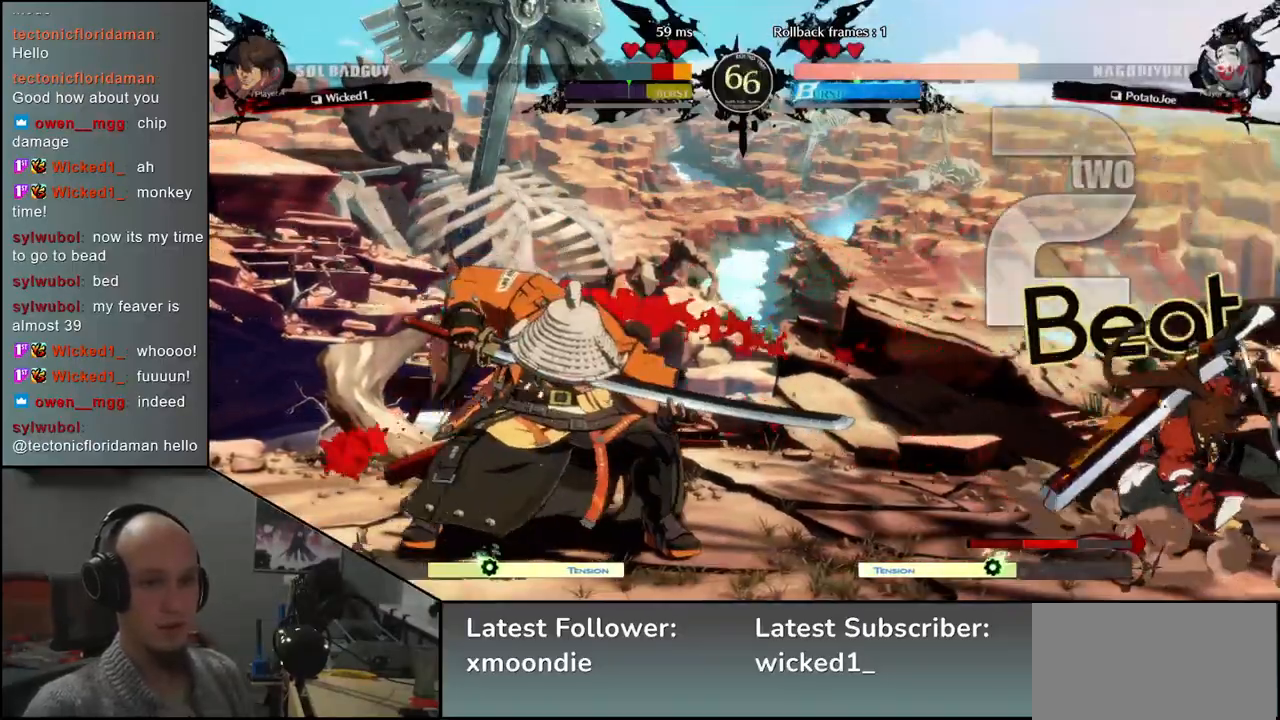
{"buttons": ["L2"], "left_stick": "left", "events": [[117, "left_stick", "center"], [167, "left_stick", "left"], [467, "L2", "down"]]}
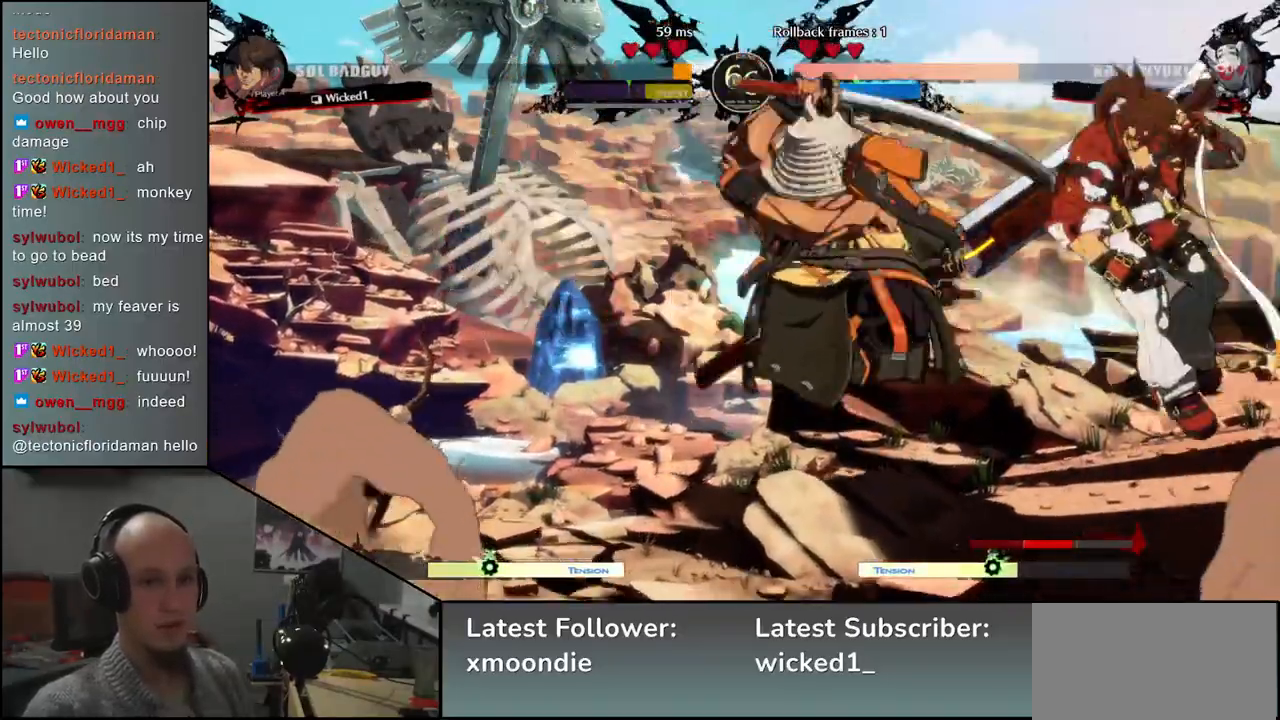
{"buttons": [], "left_stick": "center", "events": [[67, "L2", "up"], [183, "left_stick", "center"], [433, "TRIANGLE", "down"], [500, "TRIANGLE", "up"]]}
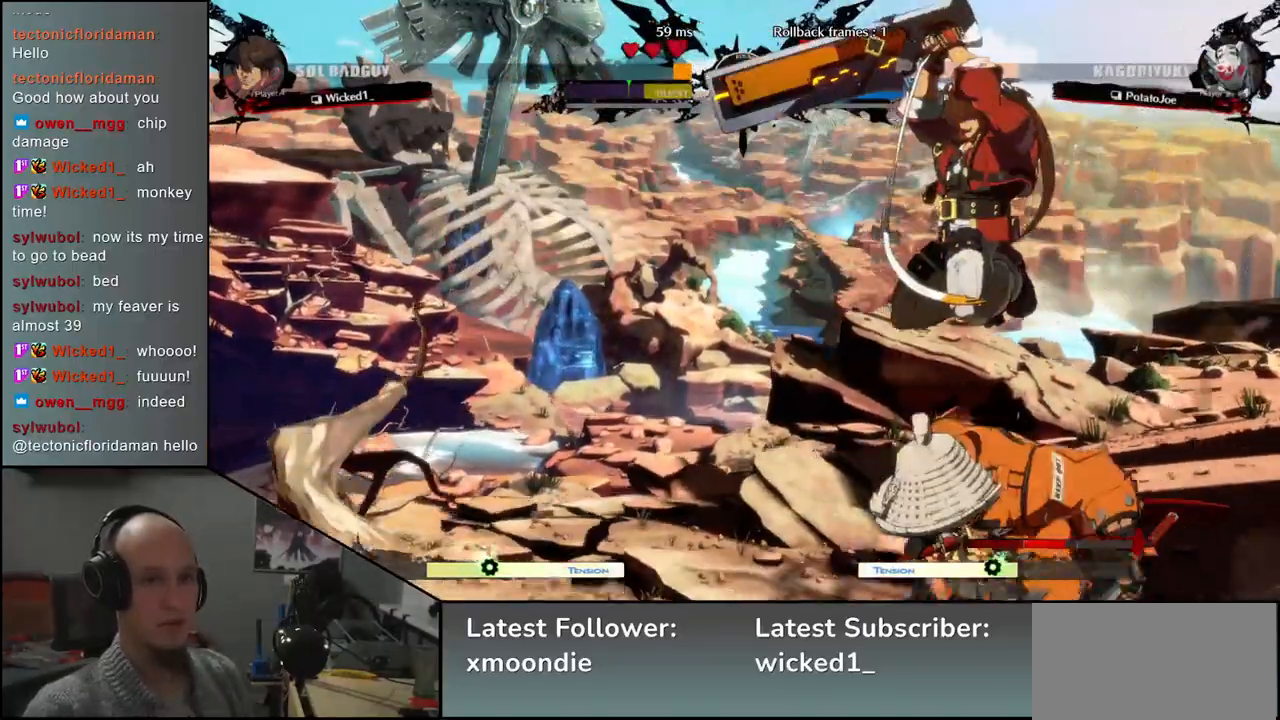
{"buttons": [], "left_stick": "center", "events": []}
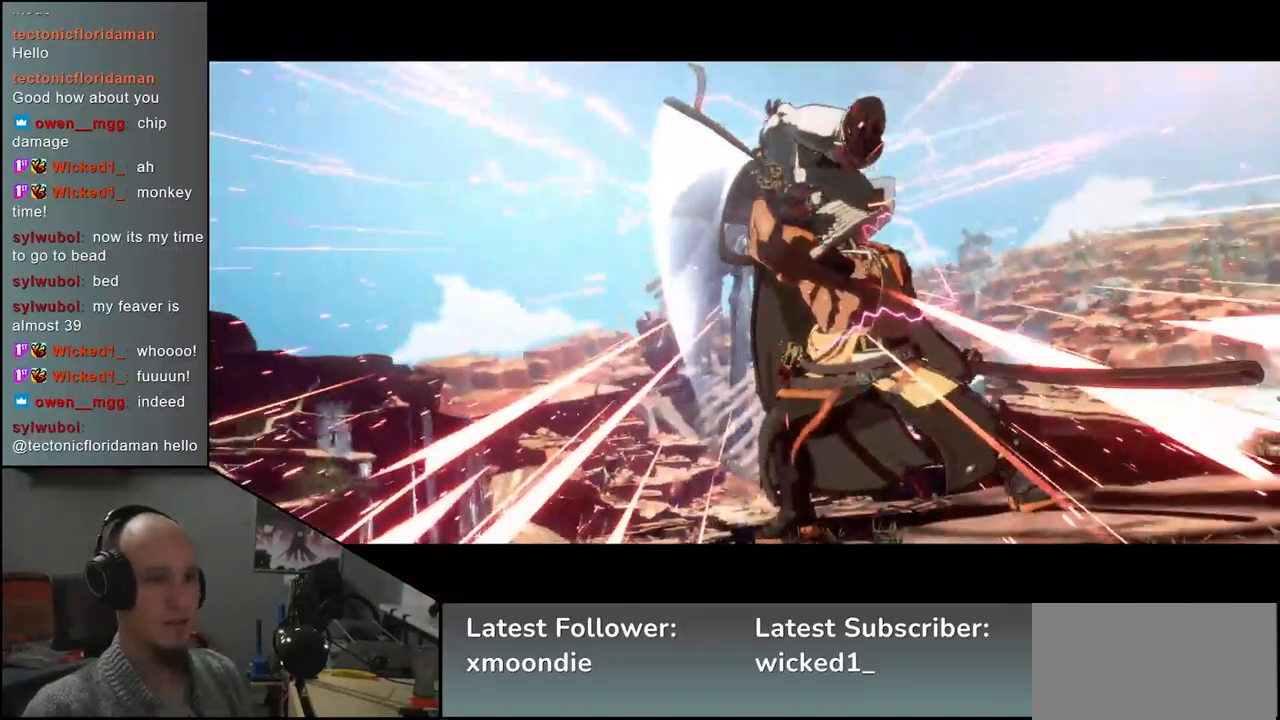
{"buttons": [], "left_stick": "center", "events": []}
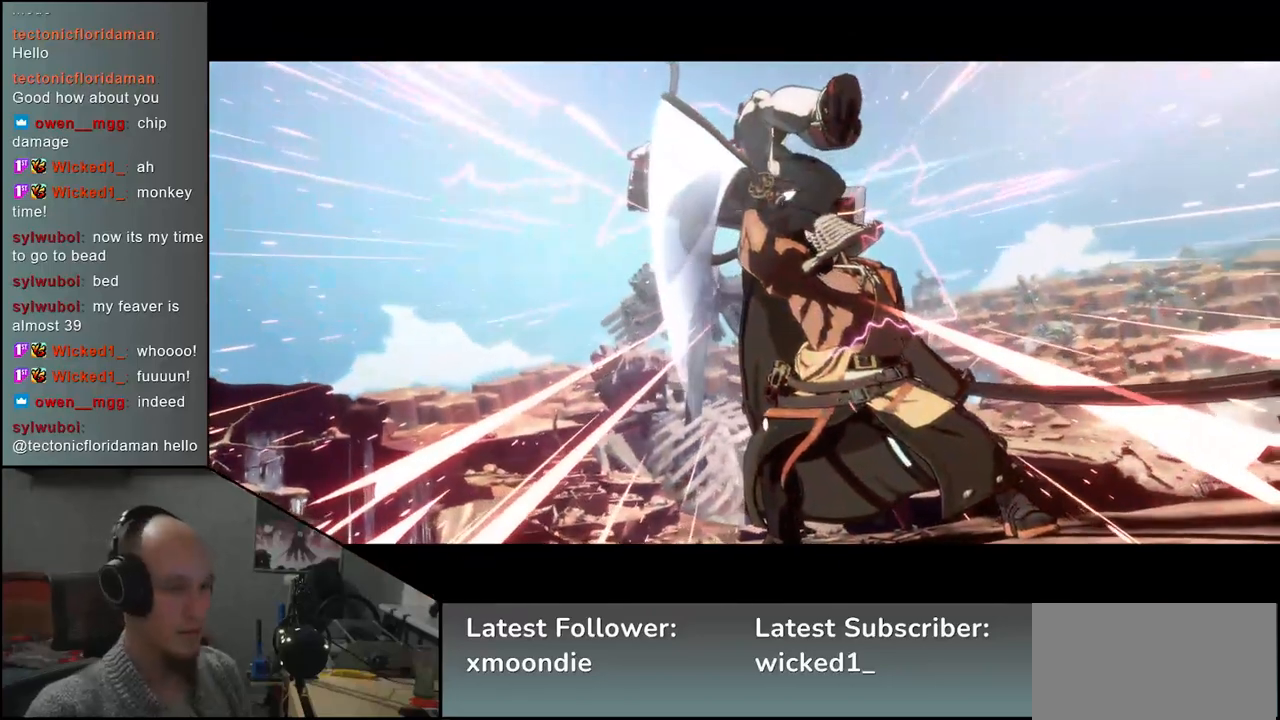
{"buttons": [], "left_stick": "center", "events": []}
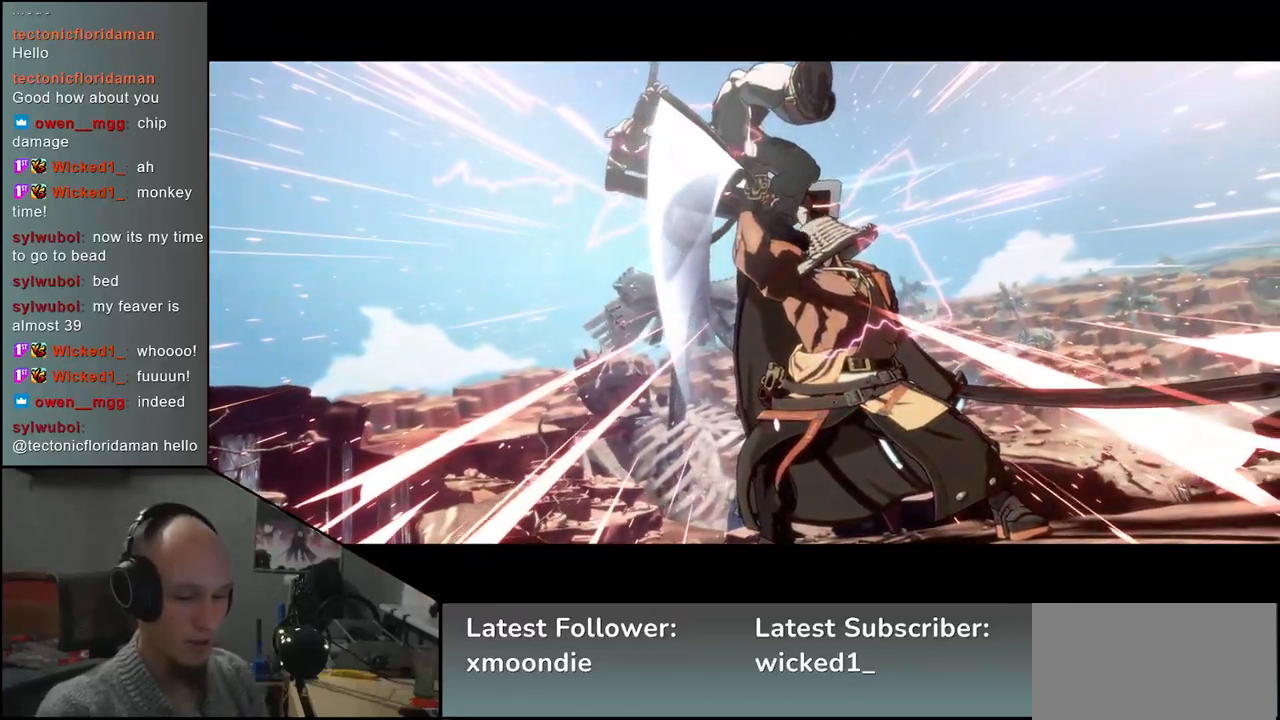
{"buttons": [], "left_stick": "center", "events": []}
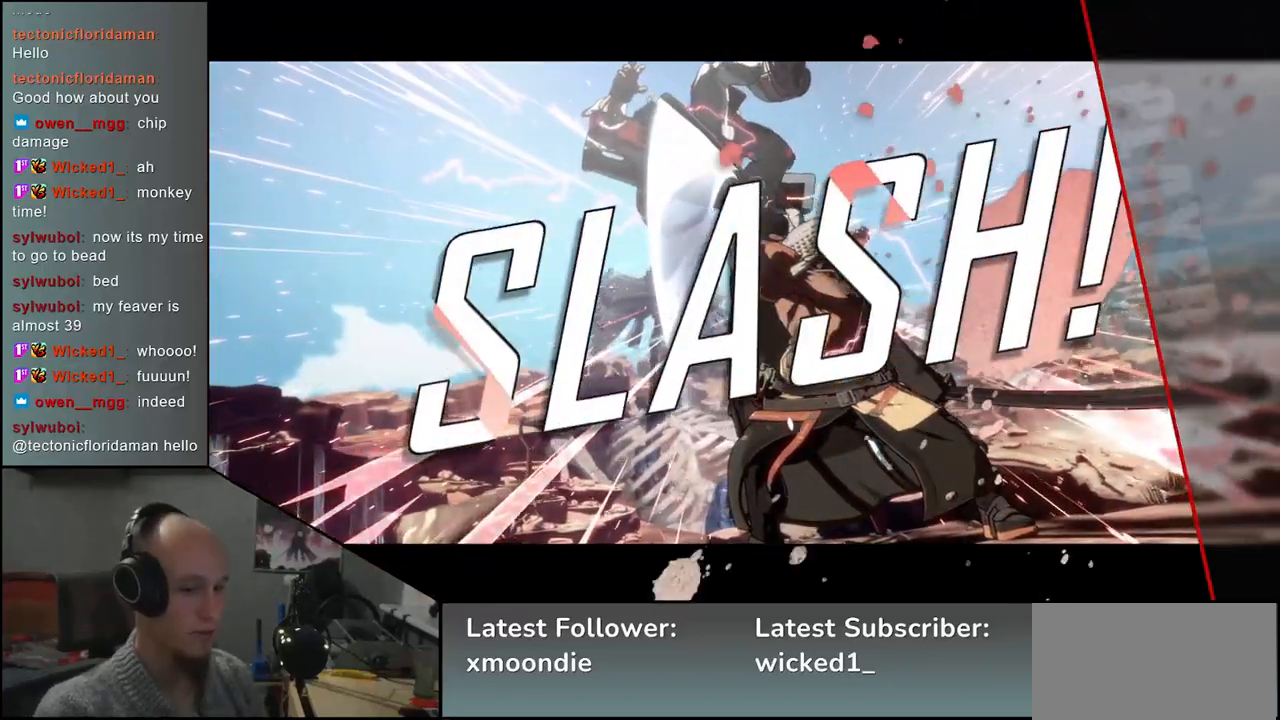
{"buttons": [], "left_stick": "center", "events": []}
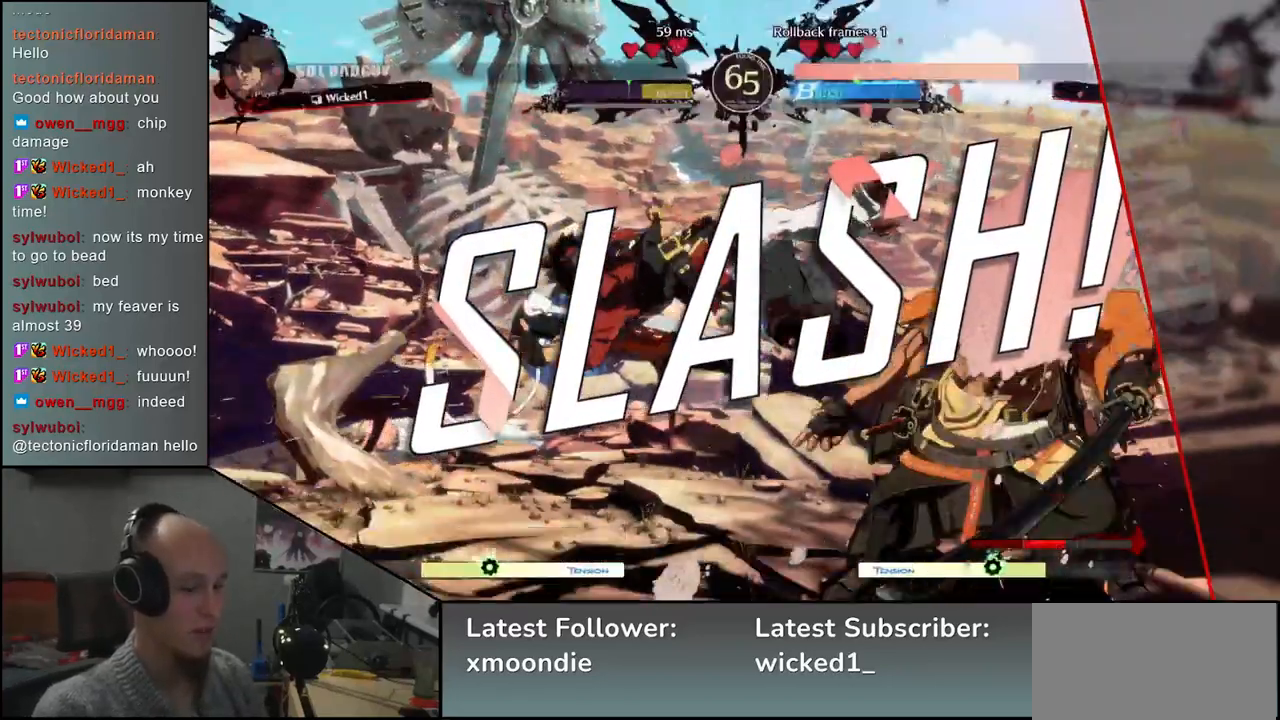
{"buttons": [], "left_stick": "center", "events": []}
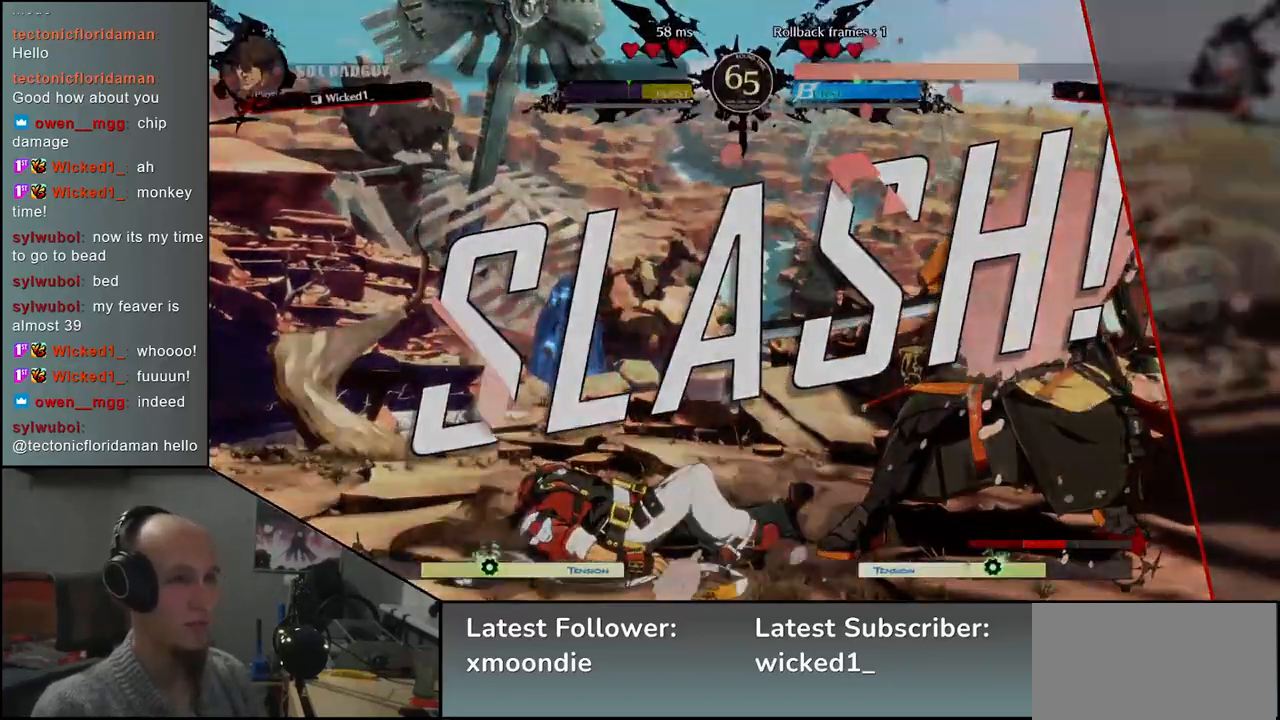
{"buttons": [], "left_stick": "center", "events": []}
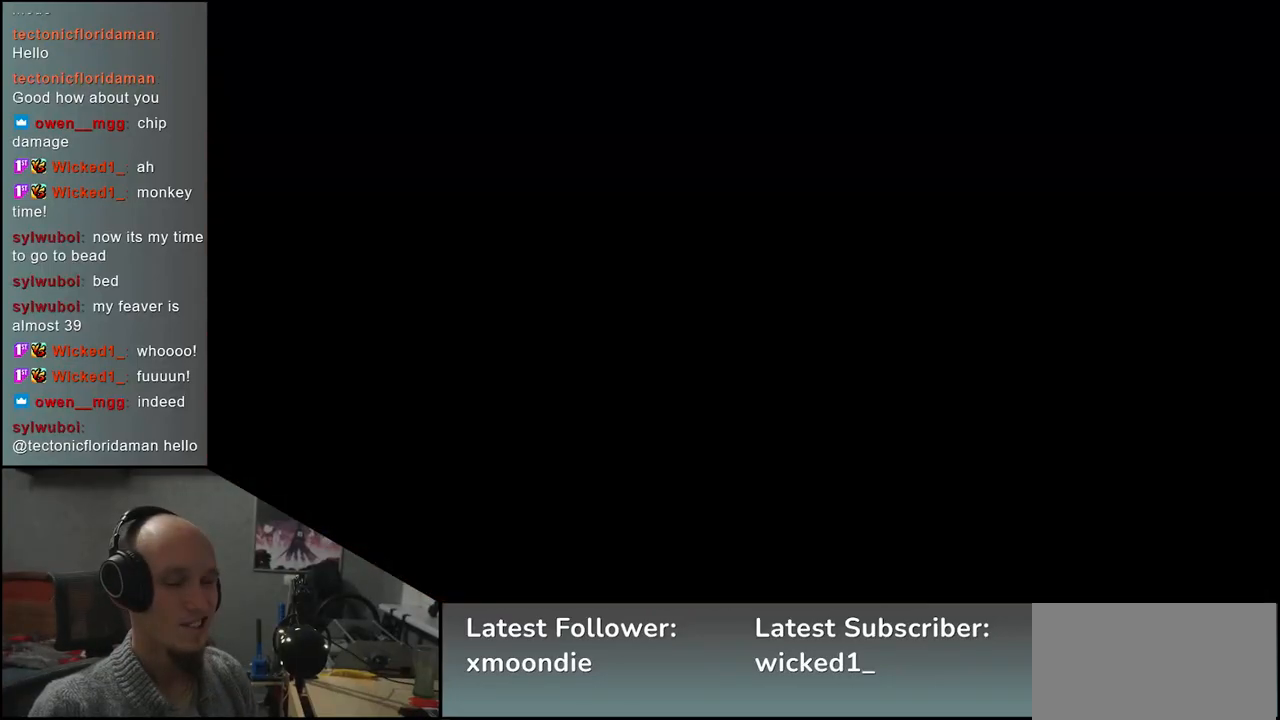
{"buttons": [], "left_stick": "left", "events": [[300, "left_stick", "left"]]}
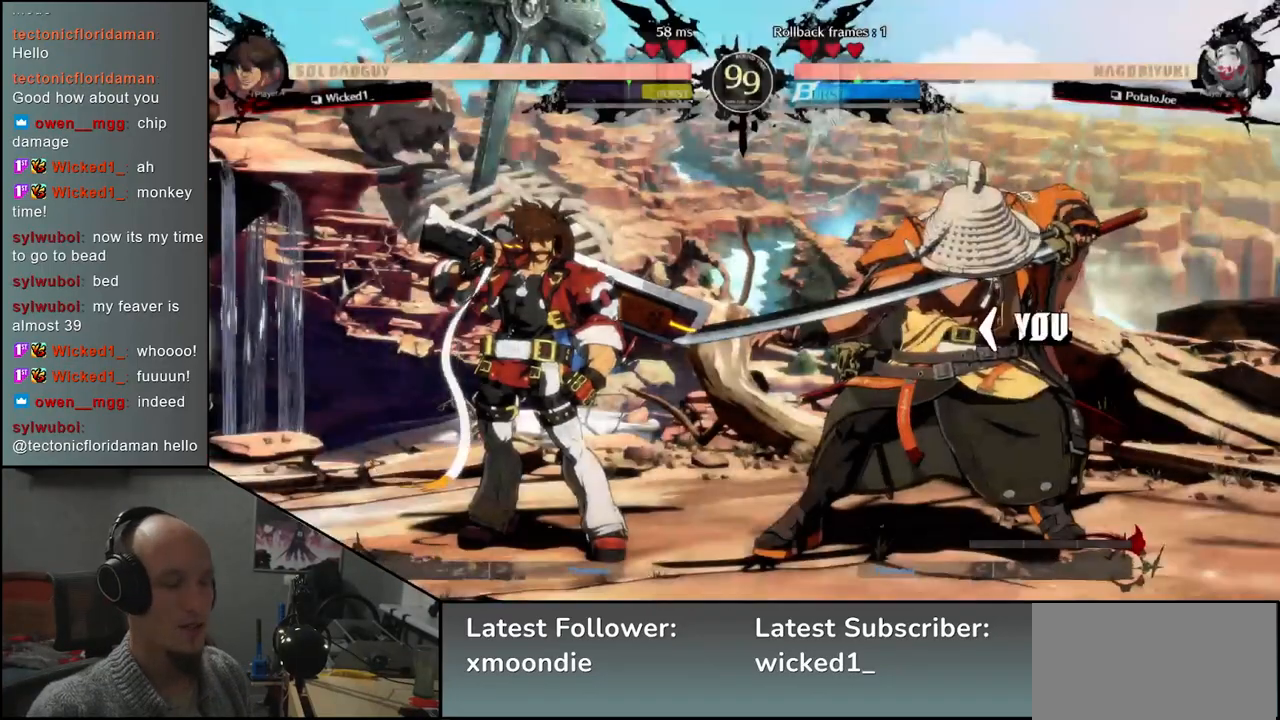
{"buttons": [], "left_stick": "left", "events": []}
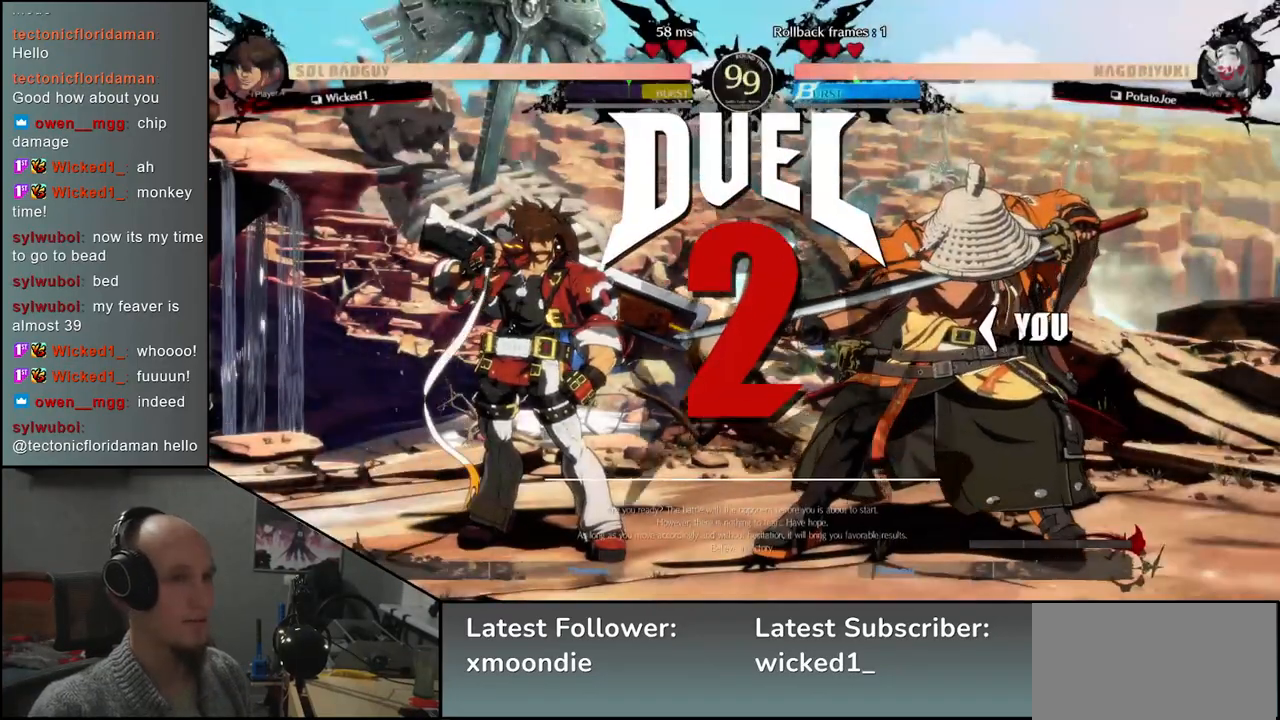
{"buttons": [], "left_stick": "left", "events": []}
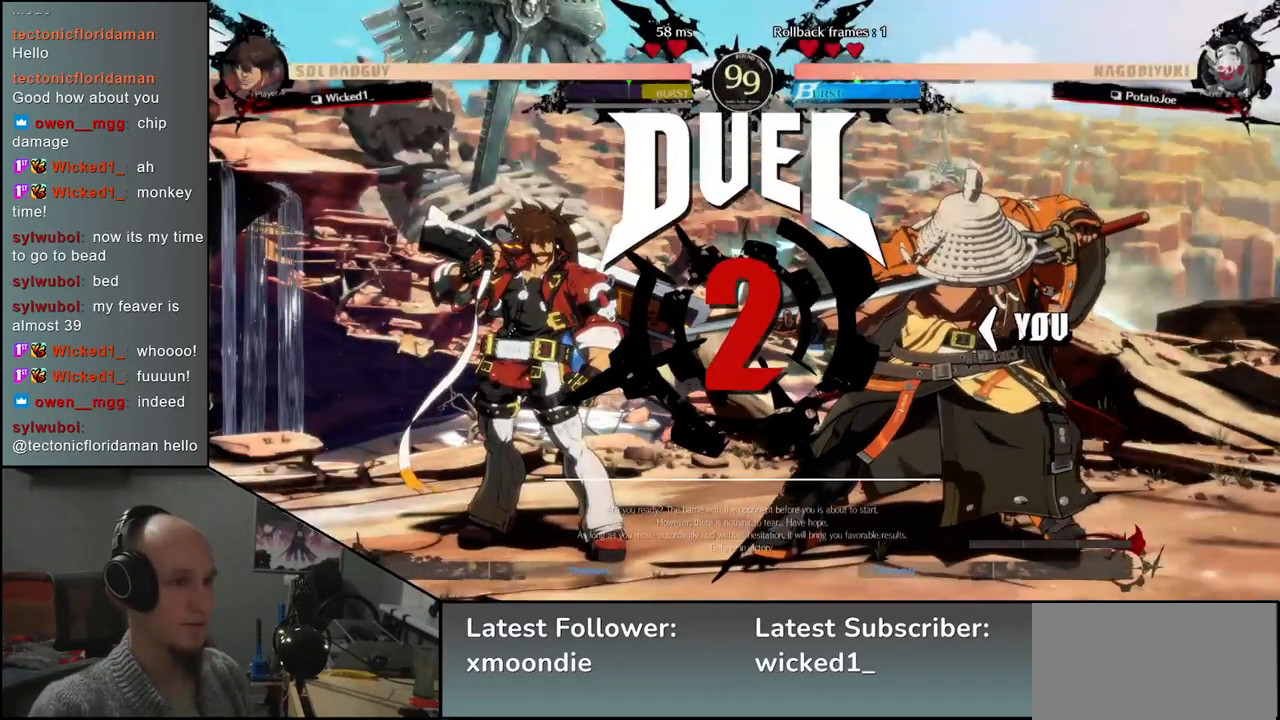
{"buttons": [], "left_stick": "left", "events": []}
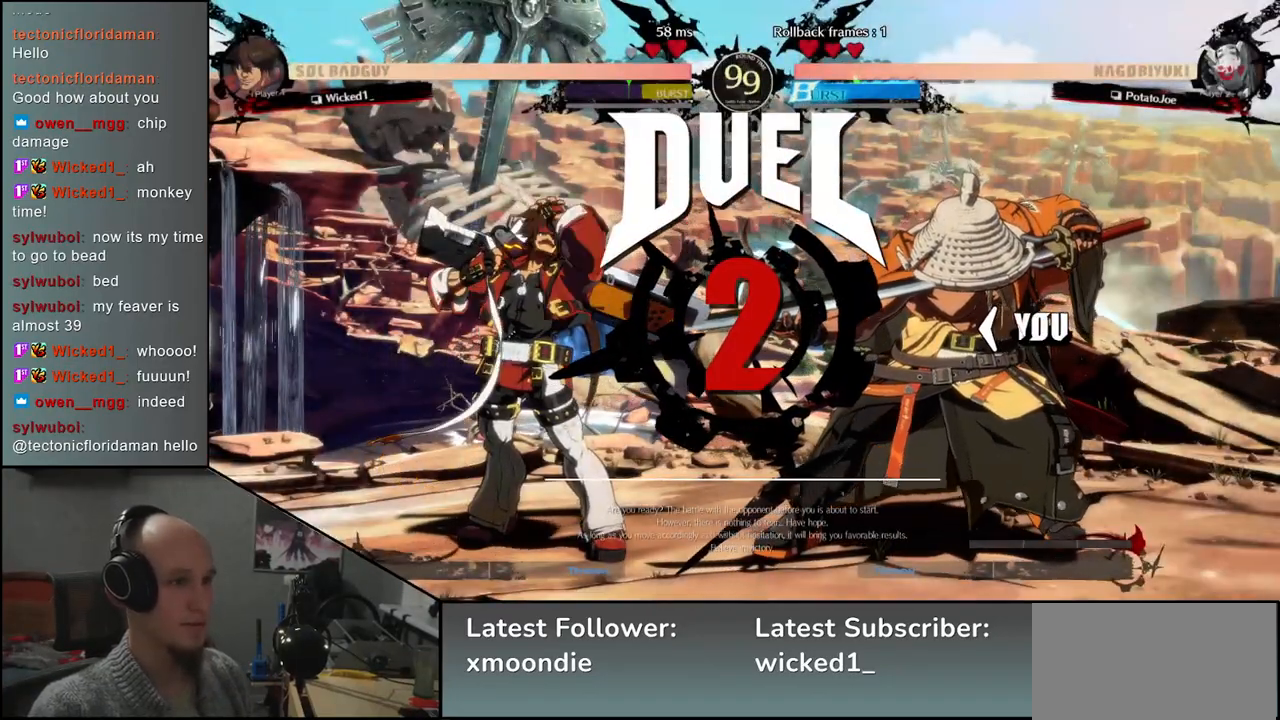
{"buttons": [], "left_stick": "left", "events": []}
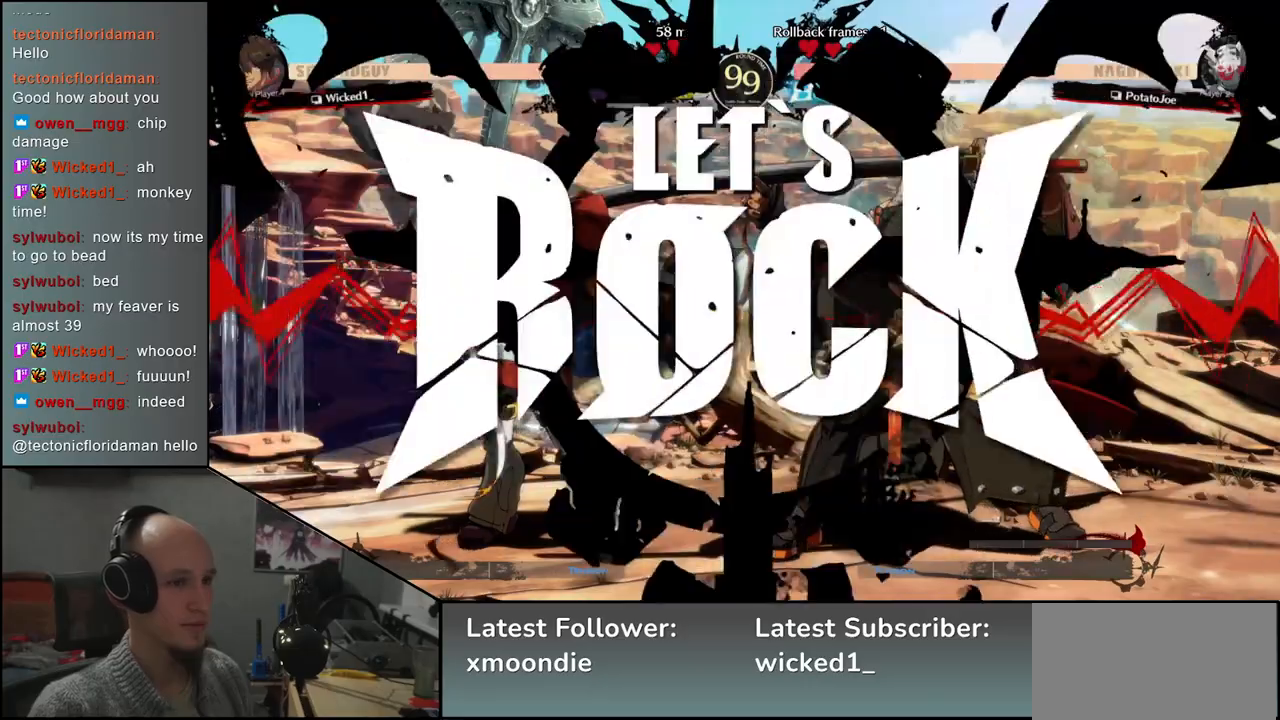
{"buttons": [], "left_stick": "left", "events": []}
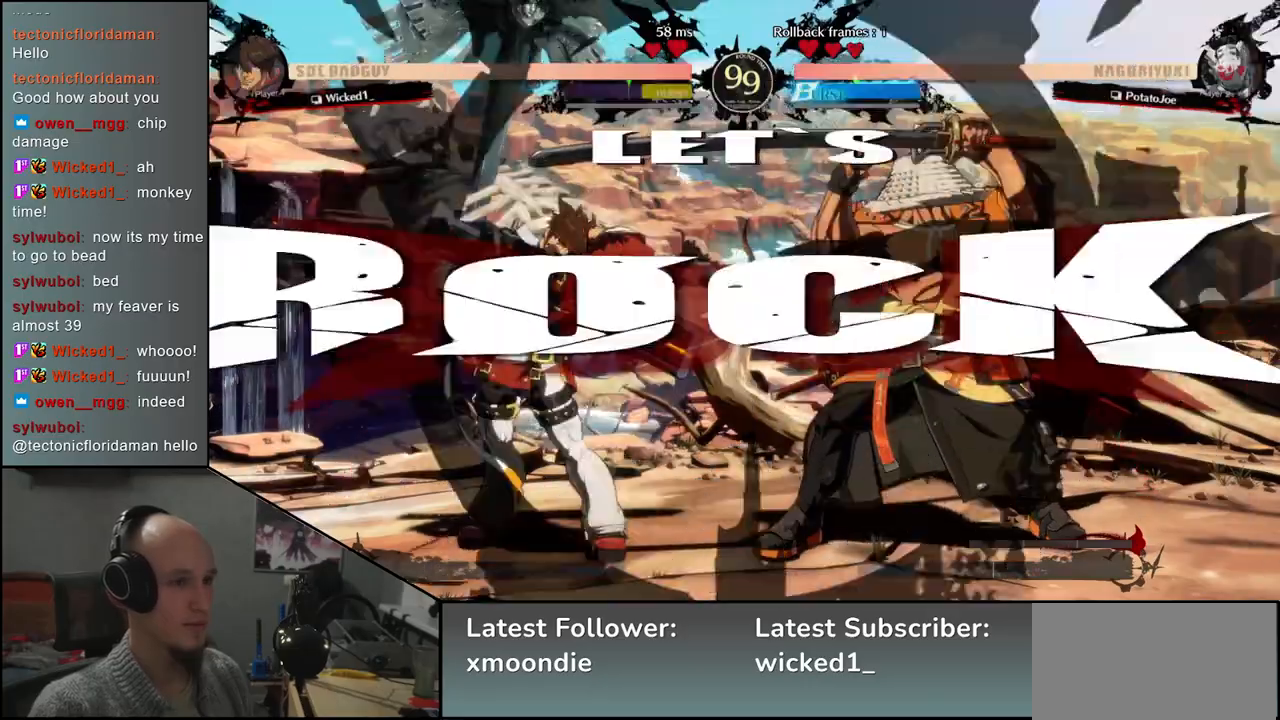
{"buttons": ["TRIANGLE"], "left_stick": "down-right", "events": [[50, "left_stick", "down"], [133, "L2", "down"], [133, "left_stick", "right"], [217, "L2", "up"], [367, "left_stick", "down-right"], [467, "TRIANGLE", "down"]]}
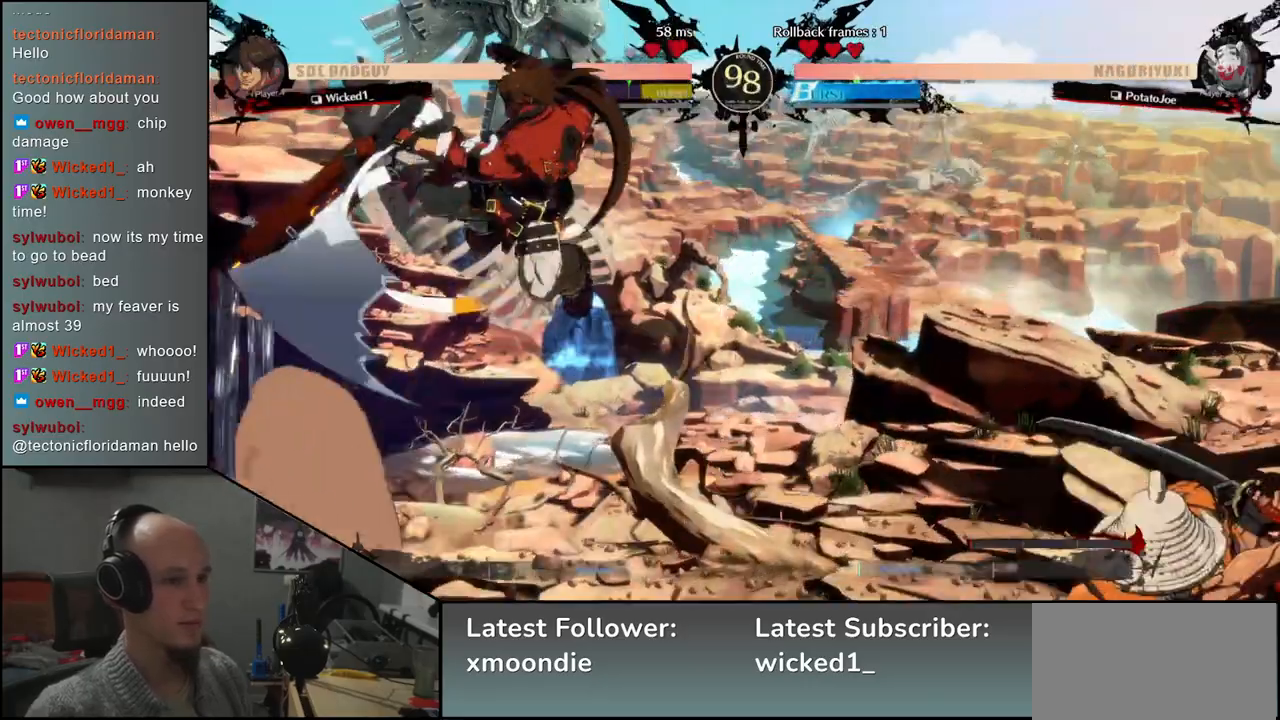
{"buttons": [], "left_stick": "down-right", "events": [[50, "TRIANGLE", "up"], [167, "TRIANGLE", "down"], [250, "TRIANGLE", "up"]]}